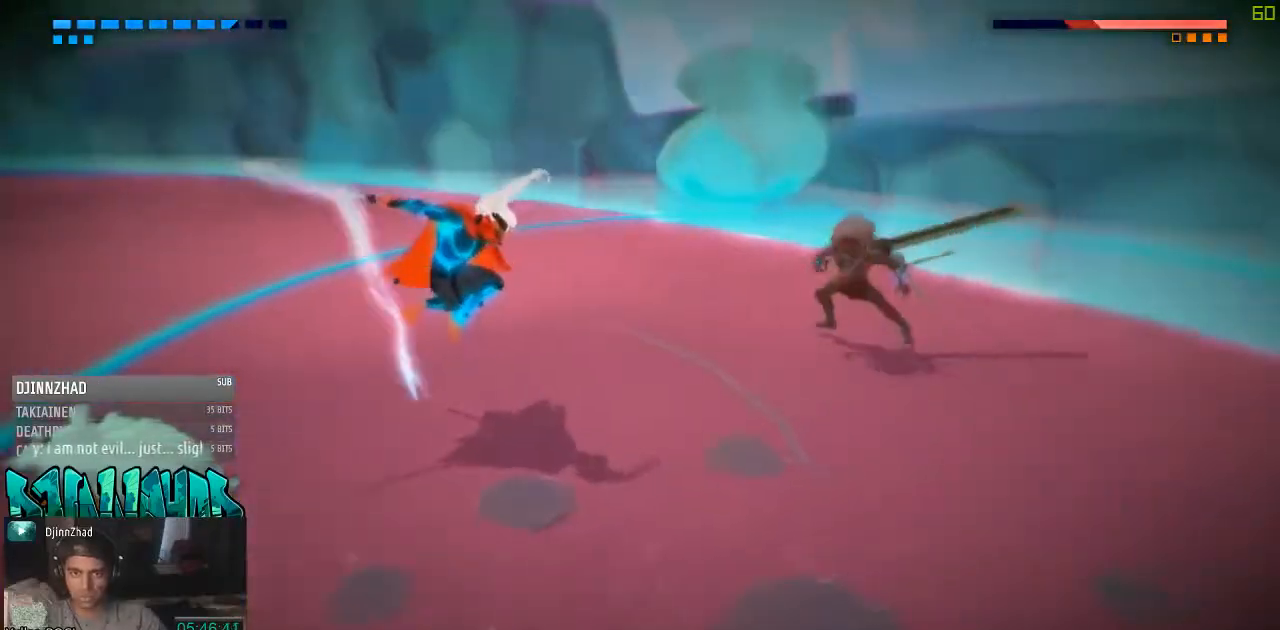
Gameplay with a controller (Xbox layout); each line is a JSON object with the inputs held at the frame after it. "events" lists button and stick changes between this image and that frame as [ms after this image, input, new state], when the widget could be followed in between. Not read: L2 L3 R2 R3.
{"buttons": [], "left_stick": "right", "right_stick": "center", "events": [[217, "X", "down"], [300, "X", "up"], [350, "X", "down"], [433, "X", "up"]]}
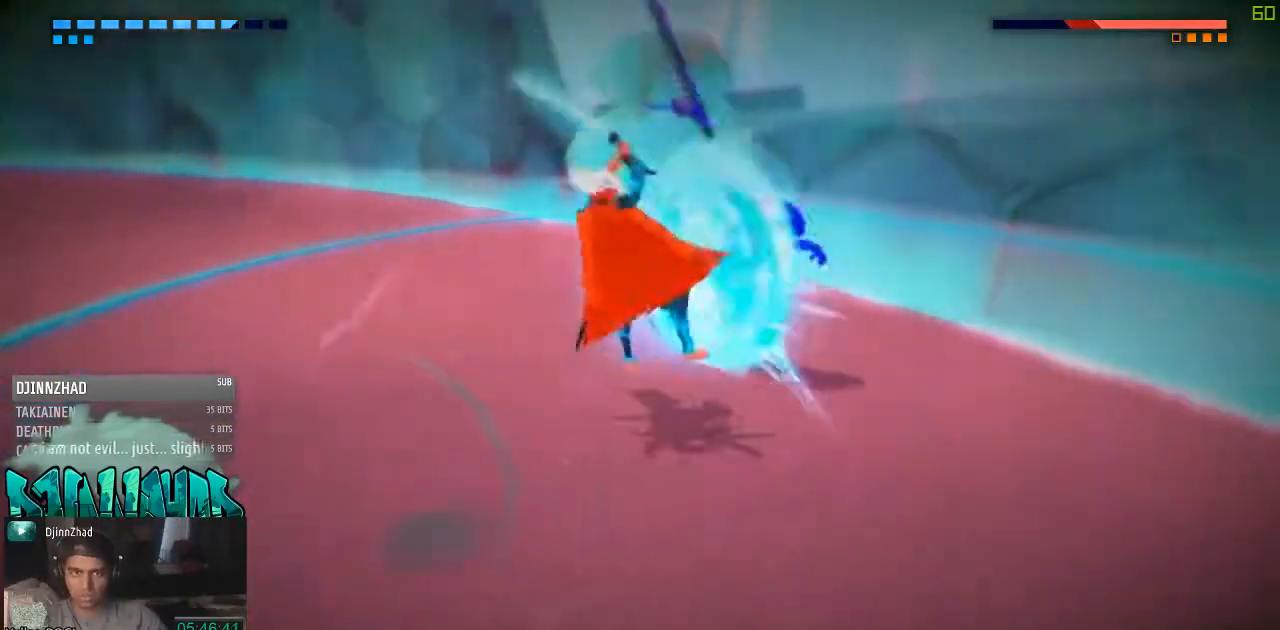
{"buttons": ["X"], "left_stick": "right", "right_stick": "center", "events": [[33, "X", "down"], [100, "X", "up"], [167, "X", "down"], [217, "X", "up"], [283, "X", "down"]]}
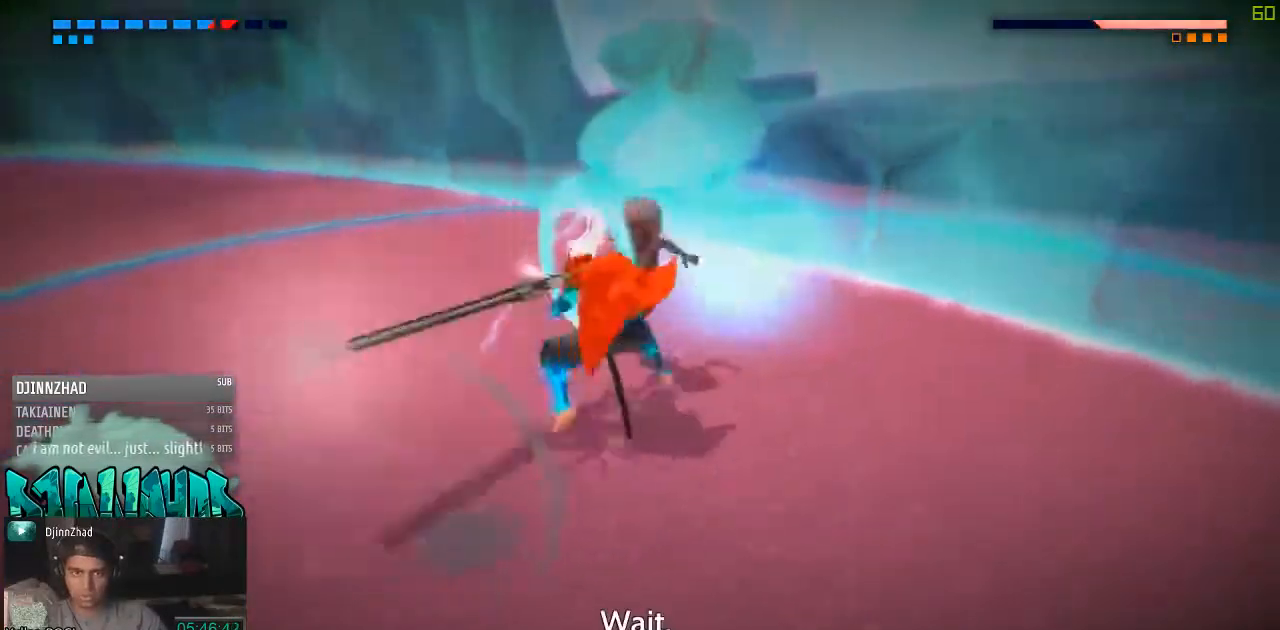
{"buttons": [], "left_stick": "down", "right_stick": "center", "events": [[33, "X", "up"], [100, "X", "down"], [167, "X", "up"], [467, "left_stick", "down"]]}
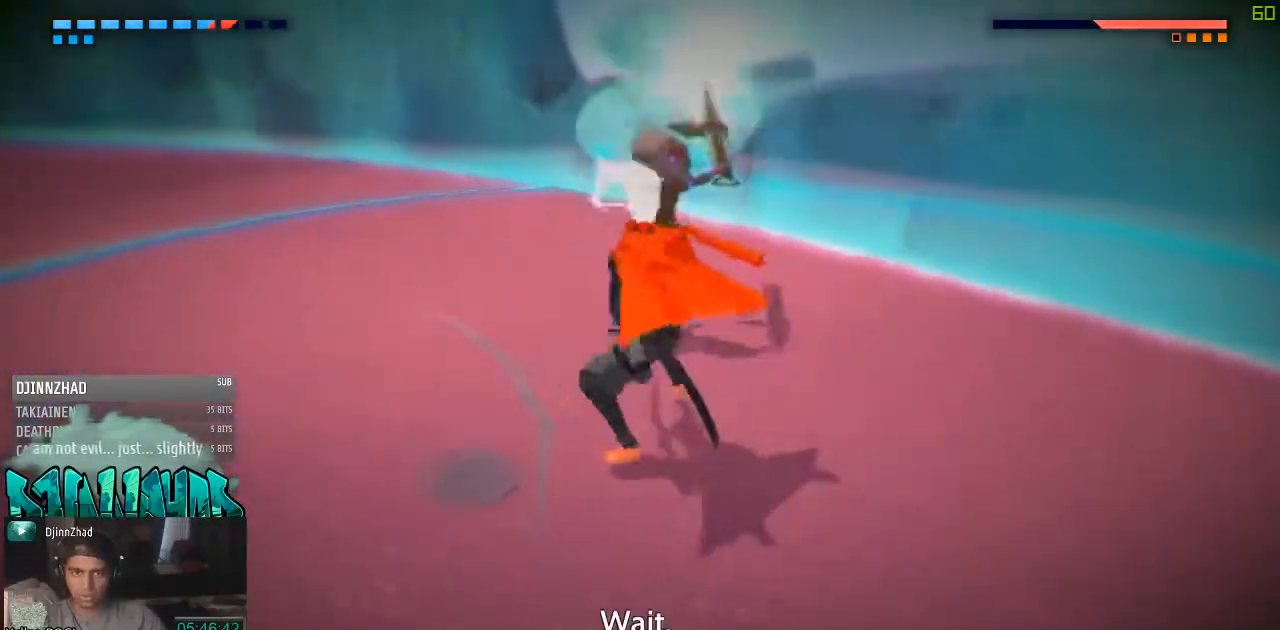
{"buttons": ["X"], "left_stick": "up", "right_stick": "center", "events": [[100, "left_stick", "center"], [217, "left_stick", "up"], [350, "X", "down"]]}
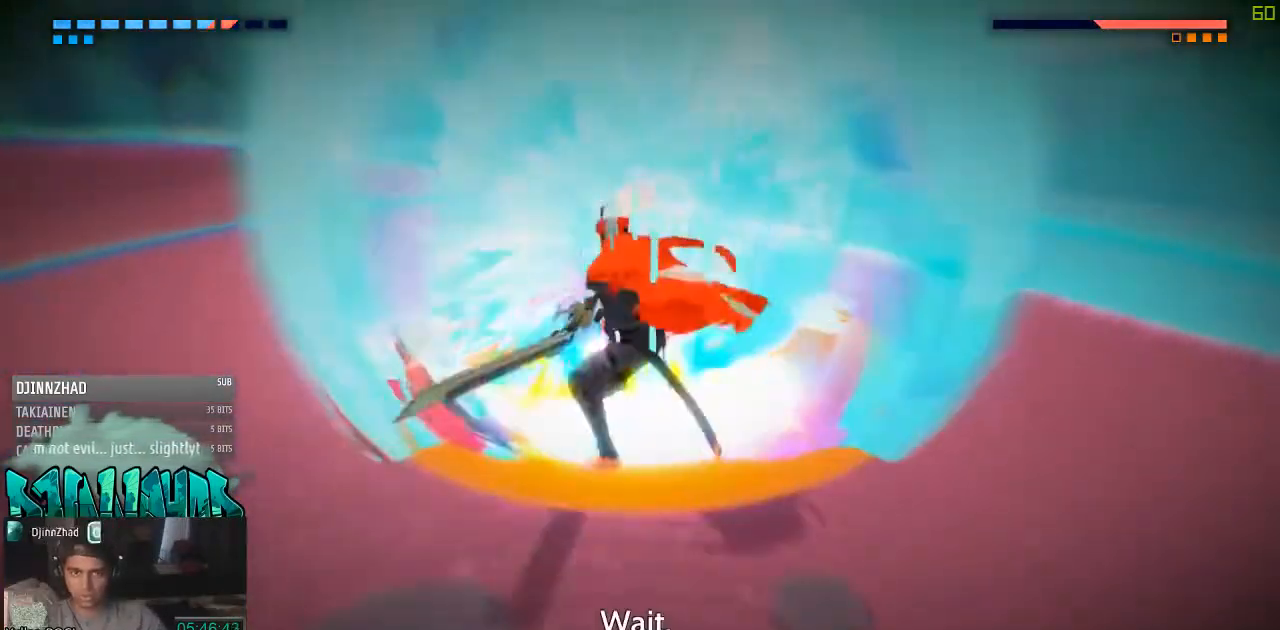
{"buttons": [], "left_stick": "up", "right_stick": "center", "events": [[33, "X", "up"], [100, "X", "down"], [167, "X", "up"], [283, "X", "down"], [350, "X", "up"], [417, "X", "down"], [467, "X", "up"]]}
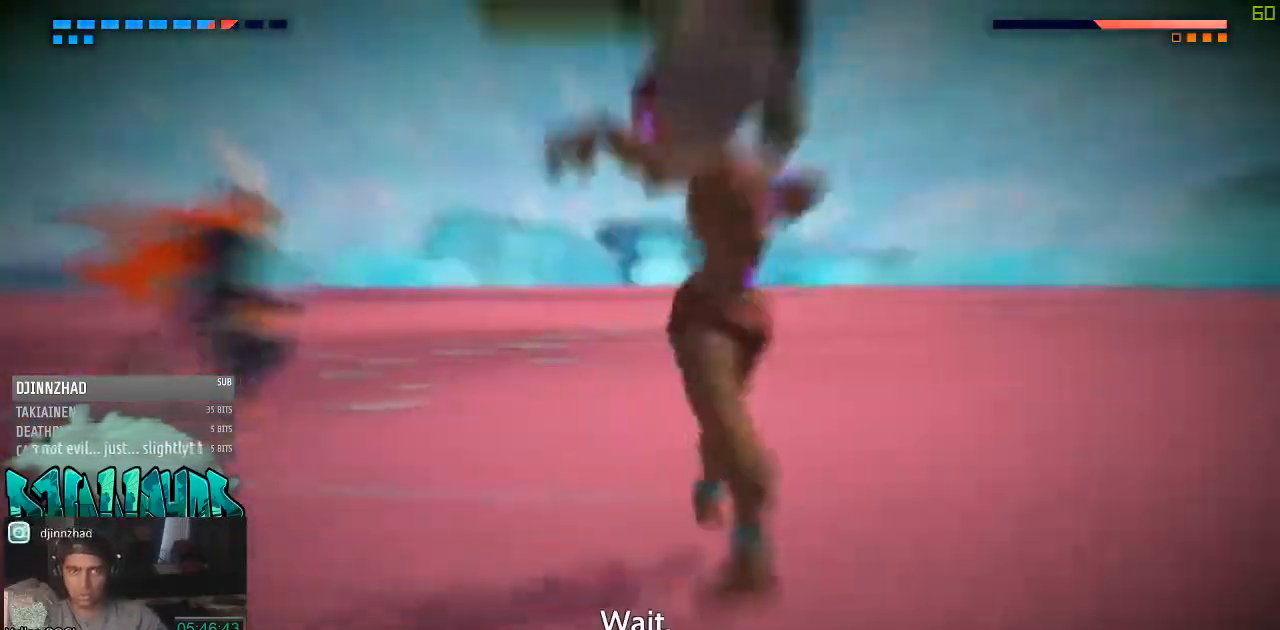
{"buttons": ["X"], "left_stick": "up", "right_stick": "center", "events": [[33, "X", "down"], [100, "X", "up"], [167, "X", "down"], [217, "X", "up"], [350, "X", "down"], [400, "X", "up"], [467, "X", "down"]]}
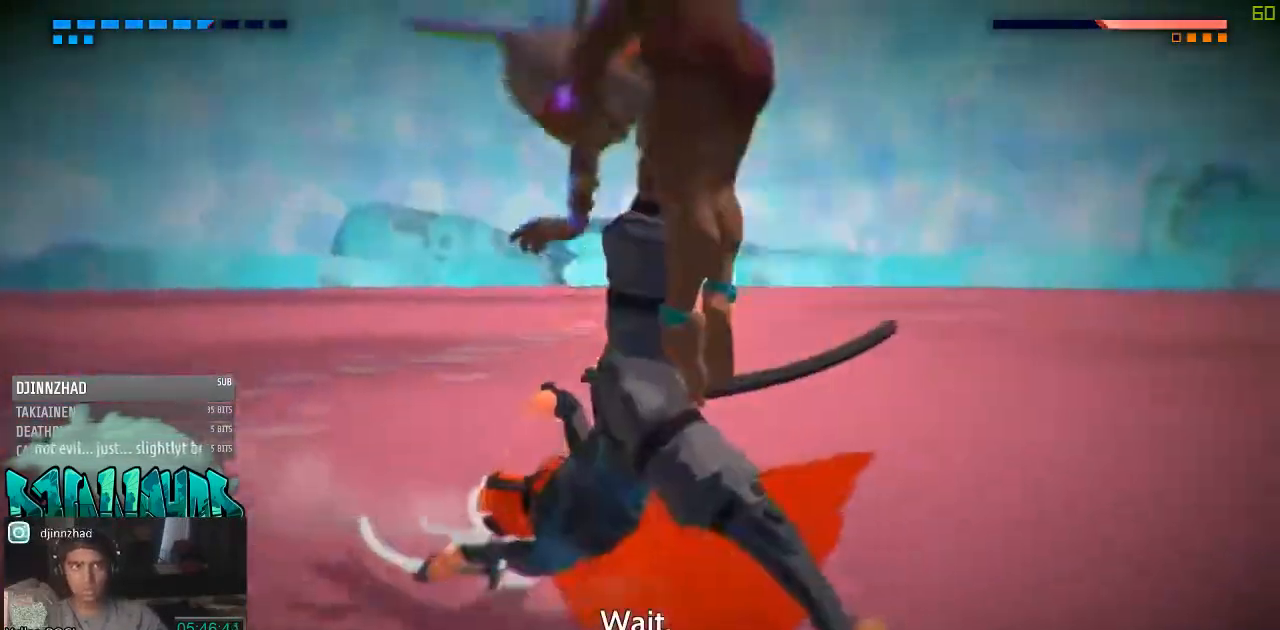
{"buttons": [], "left_stick": "up", "right_stick": "center", "events": [[167, "X", "up"]]}
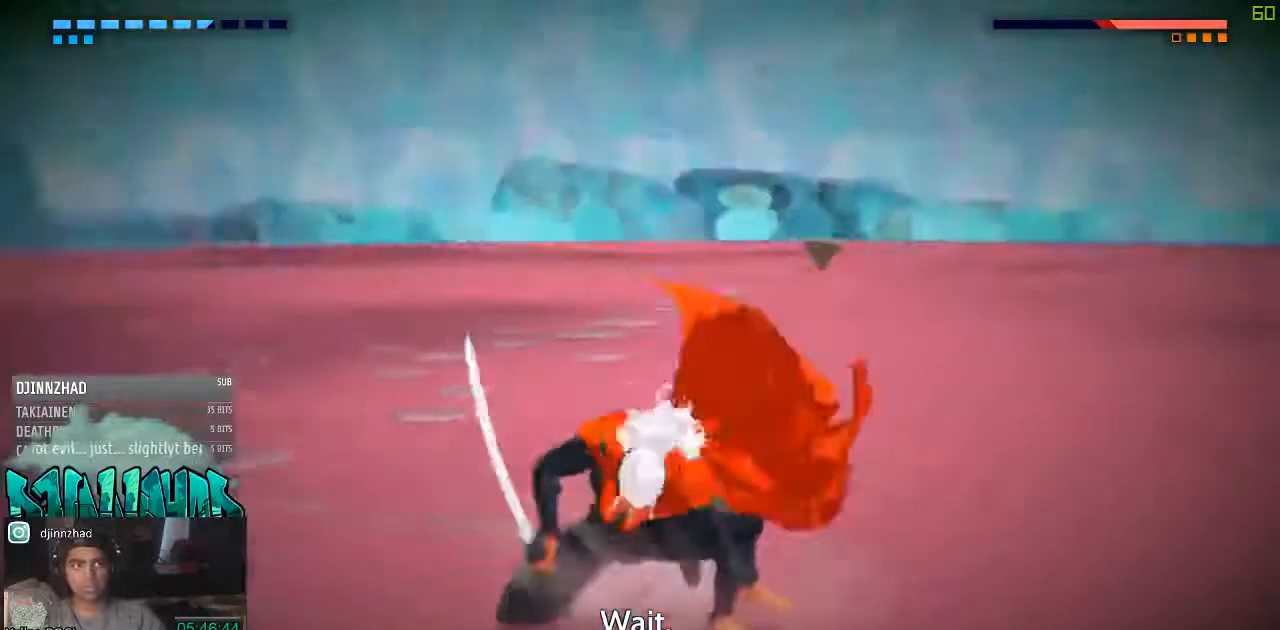
{"buttons": [], "left_stick": "center", "right_stick": "center", "events": [[467, "left_stick", "center"]]}
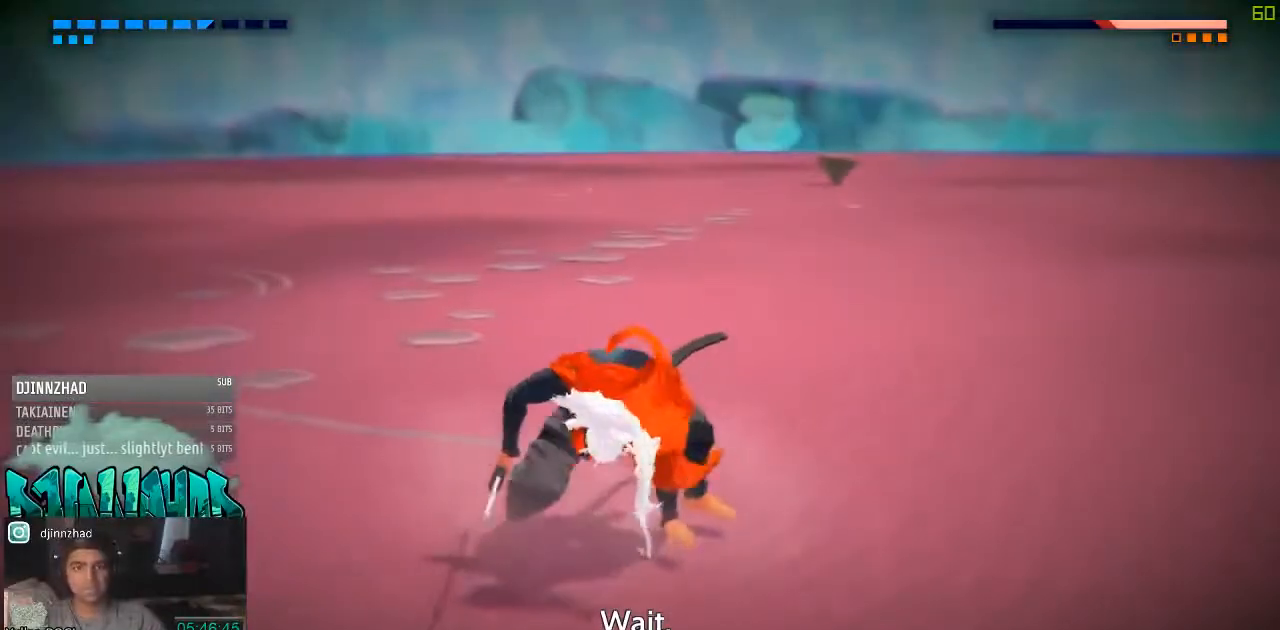
{"buttons": [], "left_stick": "center", "right_stick": "center", "events": []}
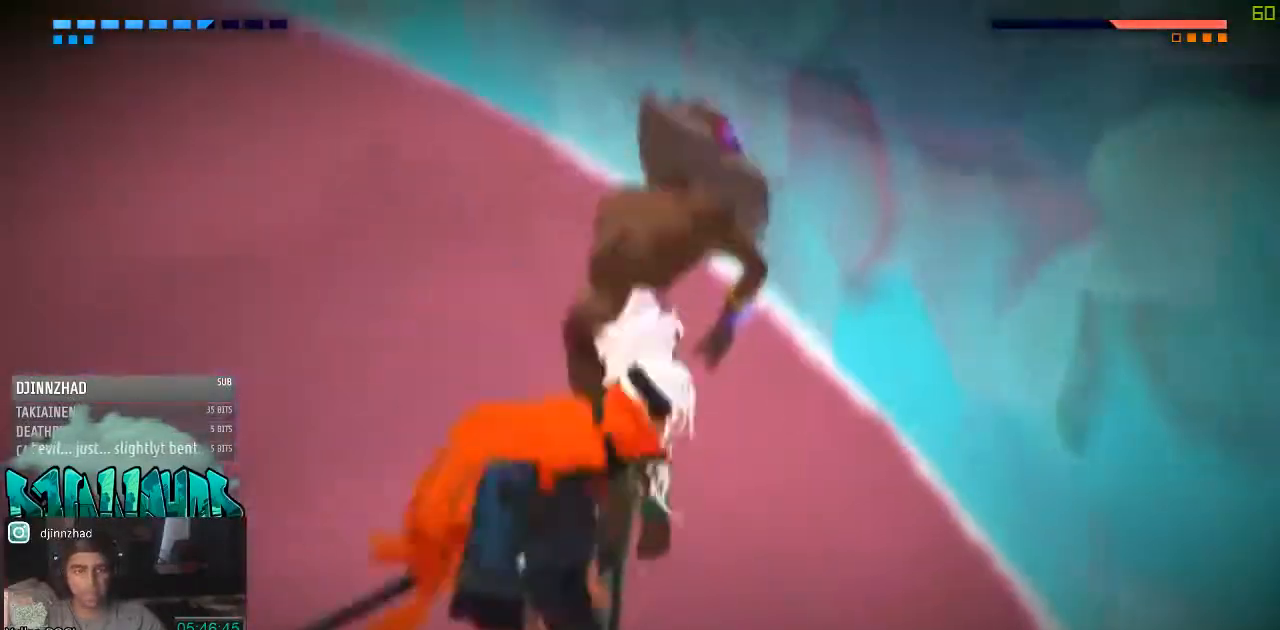
{"buttons": [], "left_stick": "center", "right_stick": "center", "events": []}
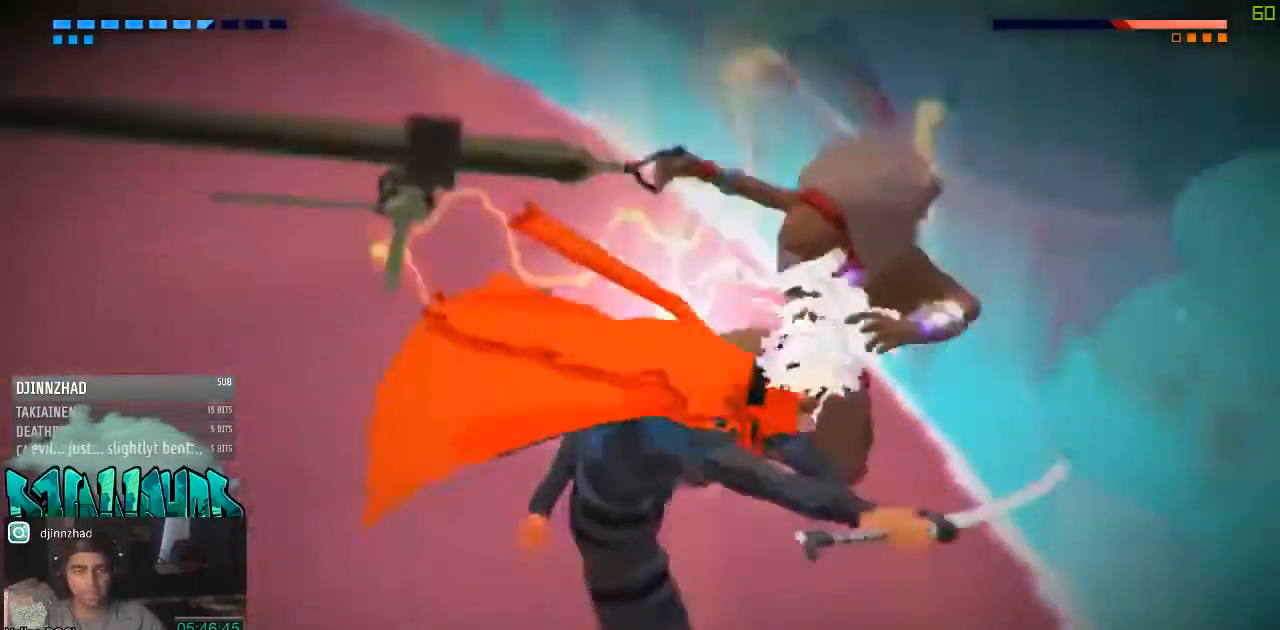
{"buttons": [], "left_stick": "center", "right_stick": "center", "events": []}
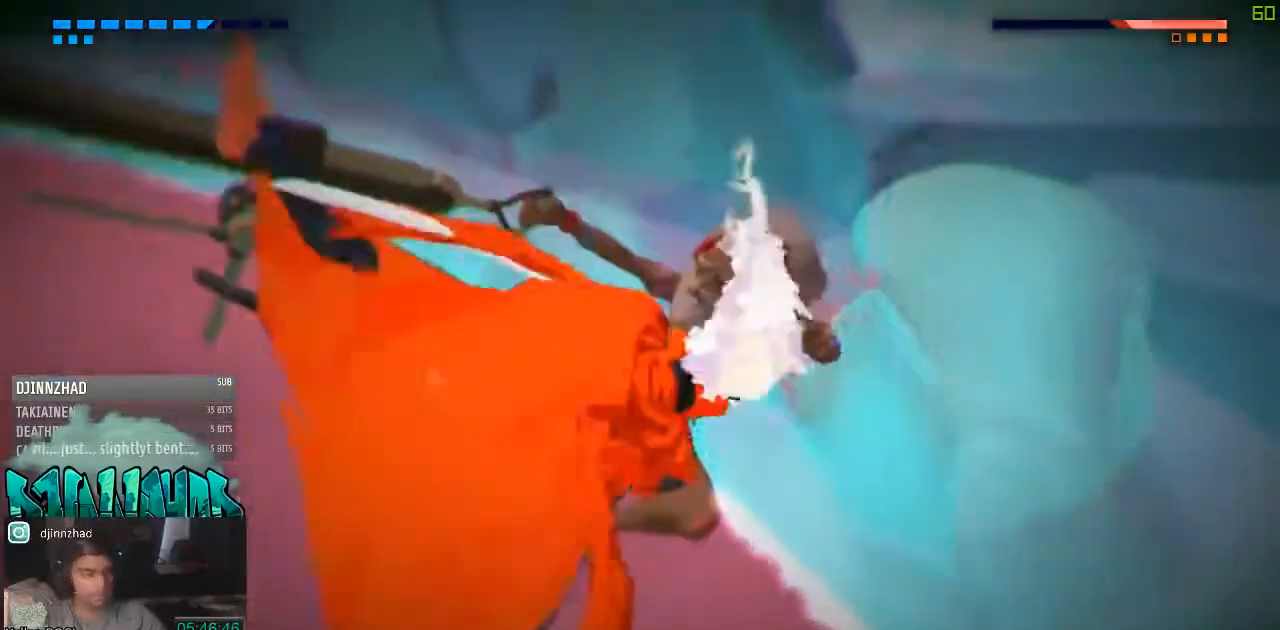
{"buttons": [], "left_stick": "center", "right_stick": "center", "events": []}
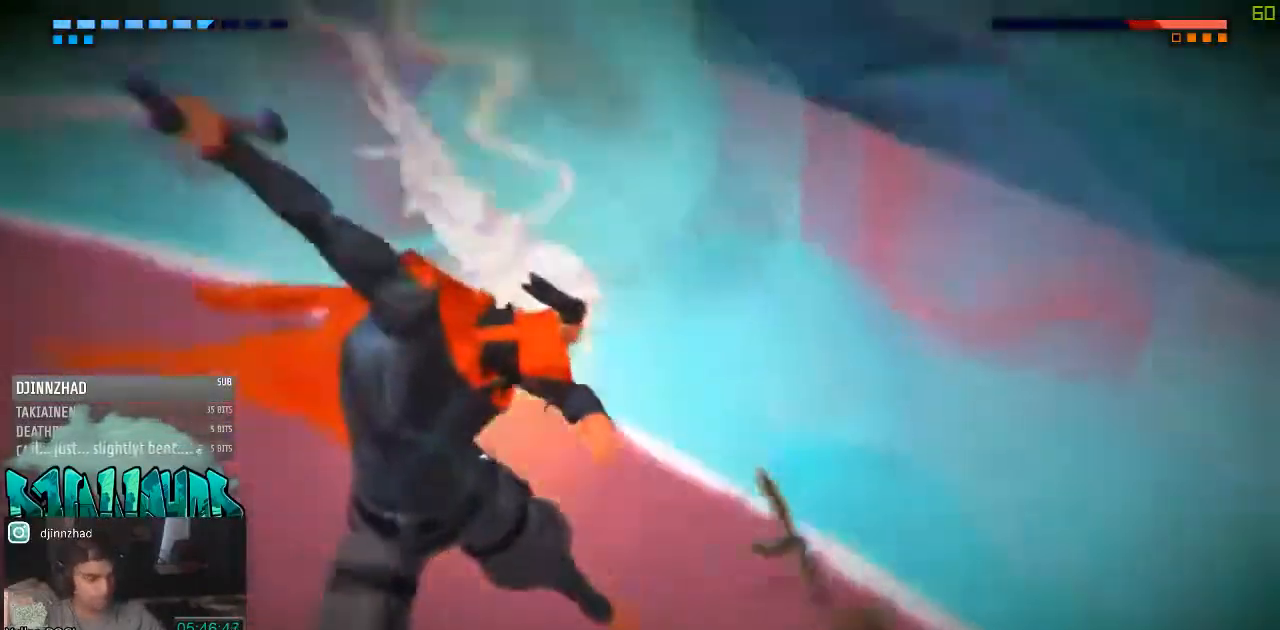
{"buttons": [], "left_stick": "center", "right_stick": "center", "events": []}
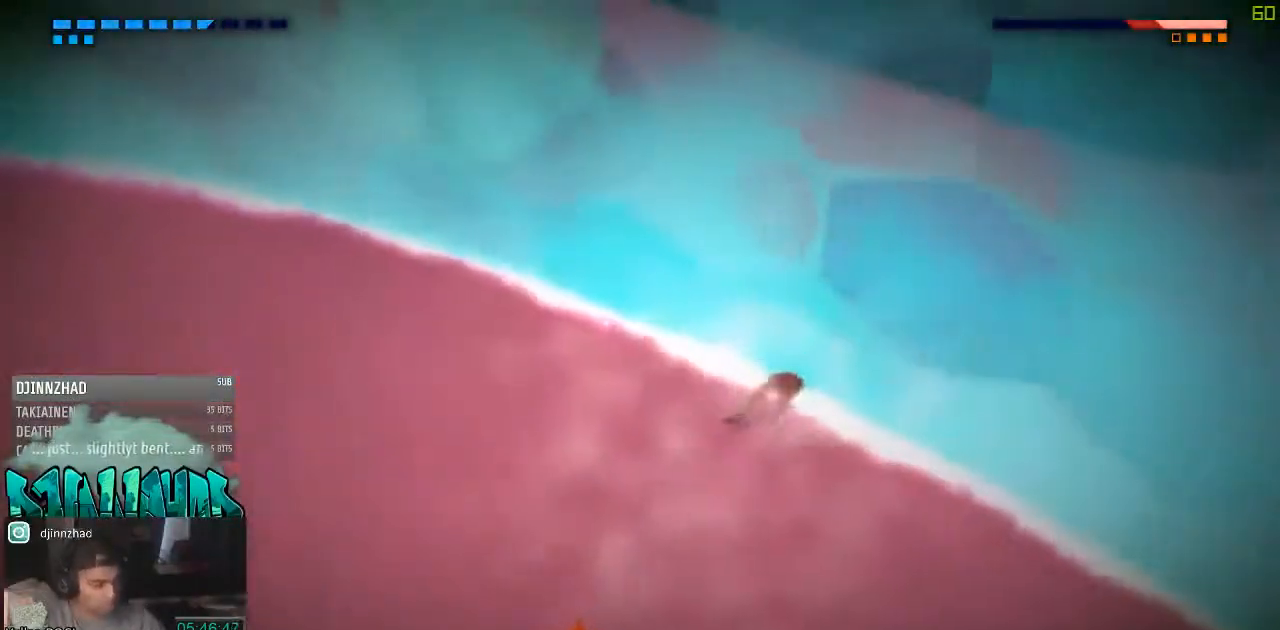
{"buttons": [], "left_stick": "center", "right_stick": "center", "events": []}
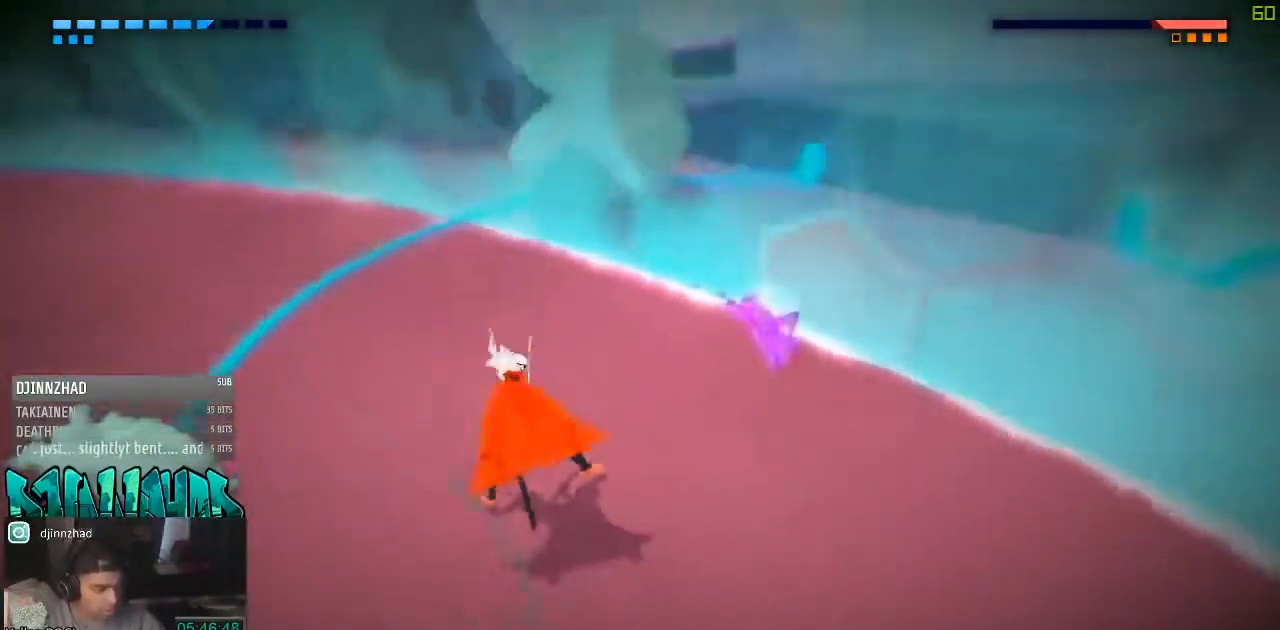
{"buttons": [], "left_stick": "center", "right_stick": "center", "events": []}
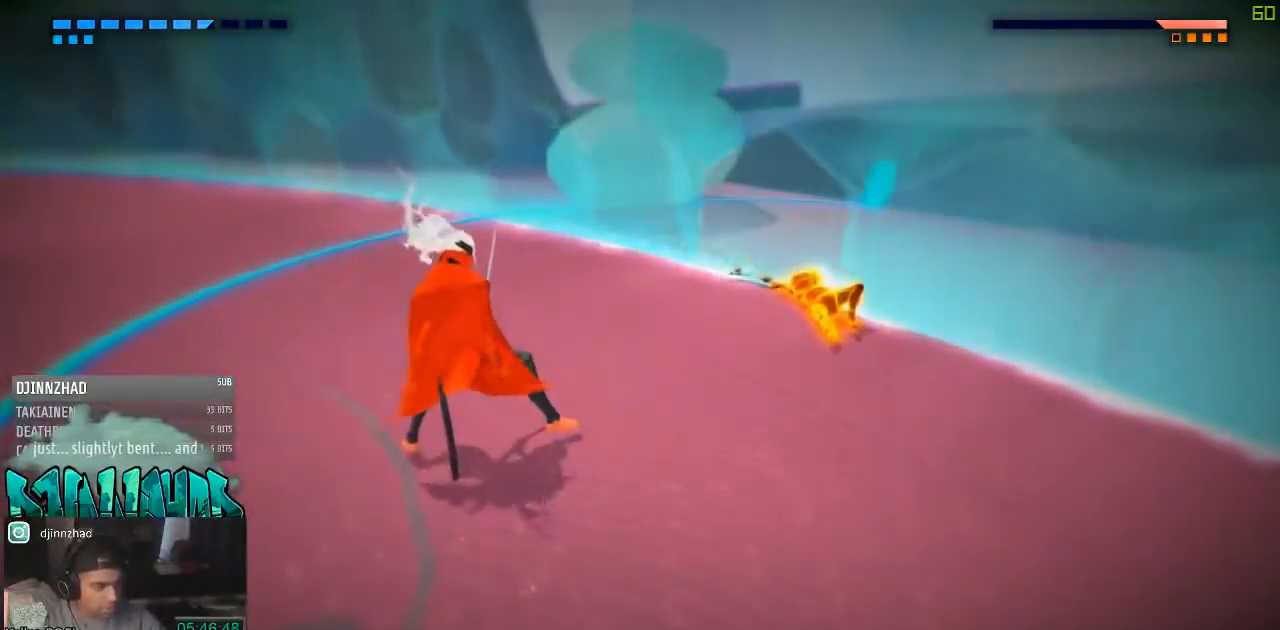
{"buttons": [], "left_stick": "center", "right_stick": "center", "events": []}
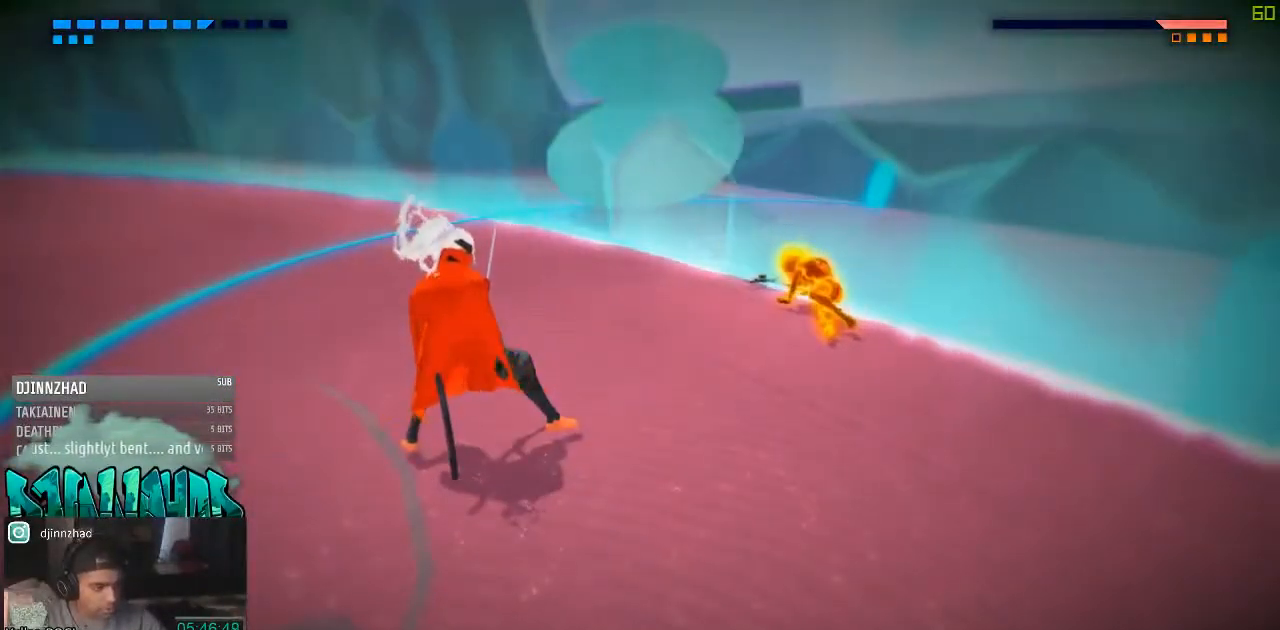
{"buttons": [], "left_stick": "center", "right_stick": "center", "events": []}
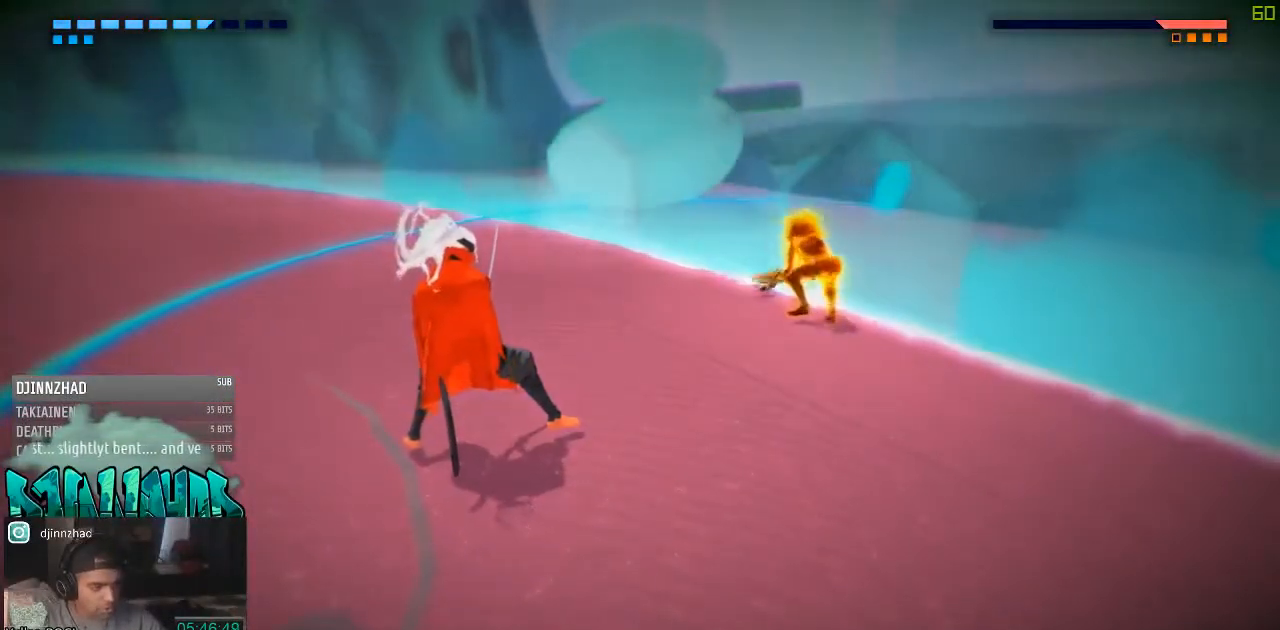
{"buttons": [], "left_stick": "down-left", "right_stick": "center", "events": [[100, "left_stick", "down-left"]]}
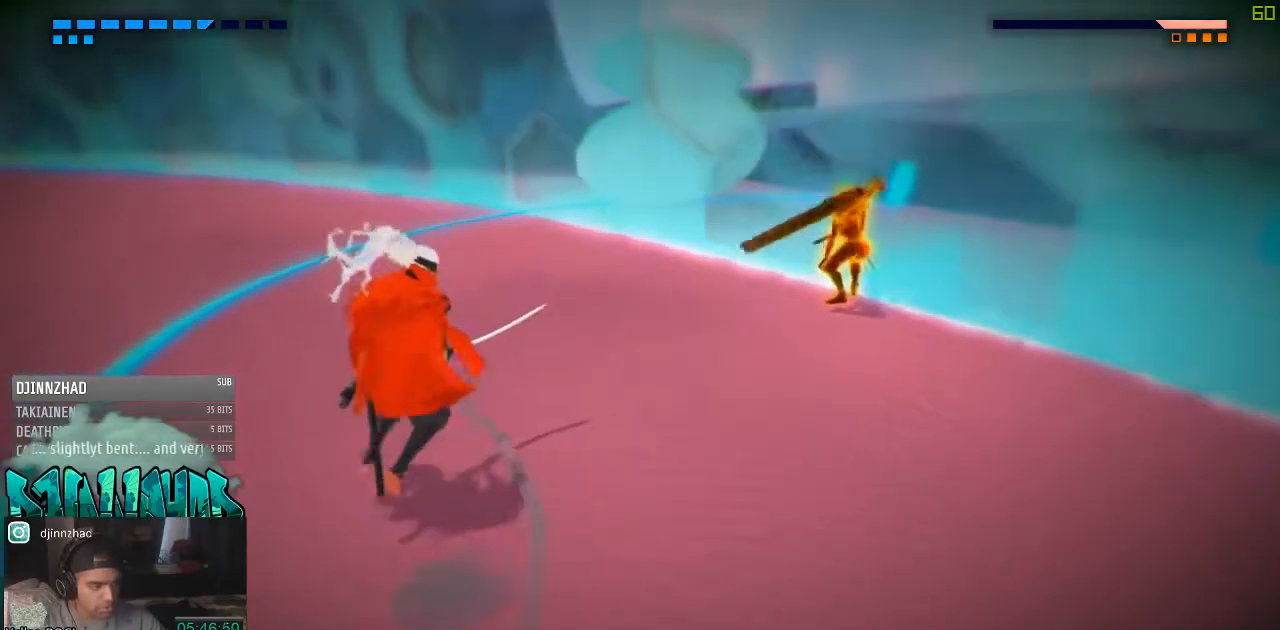
{"buttons": [], "left_stick": "down-left", "right_stick": "center", "events": []}
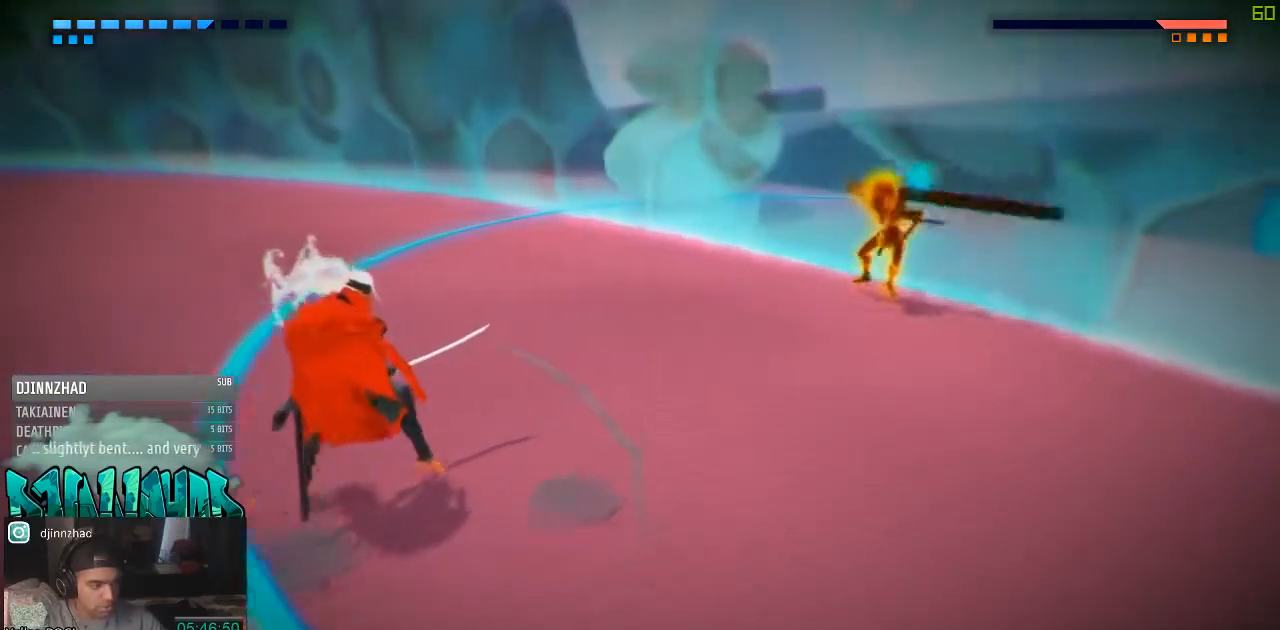
{"buttons": [], "left_stick": "center", "right_stick": "center", "events": [[100, "left_stick", "down"], [217, "left_stick", "center"]]}
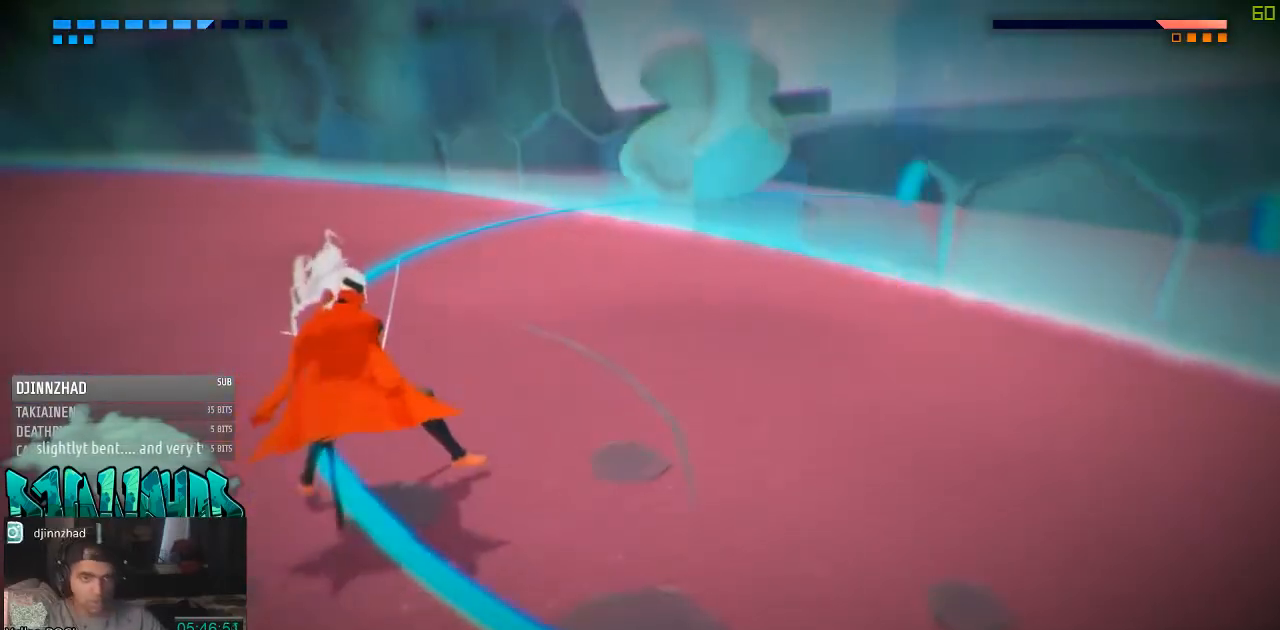
{"buttons": [], "left_stick": "center", "right_stick": "center", "events": []}
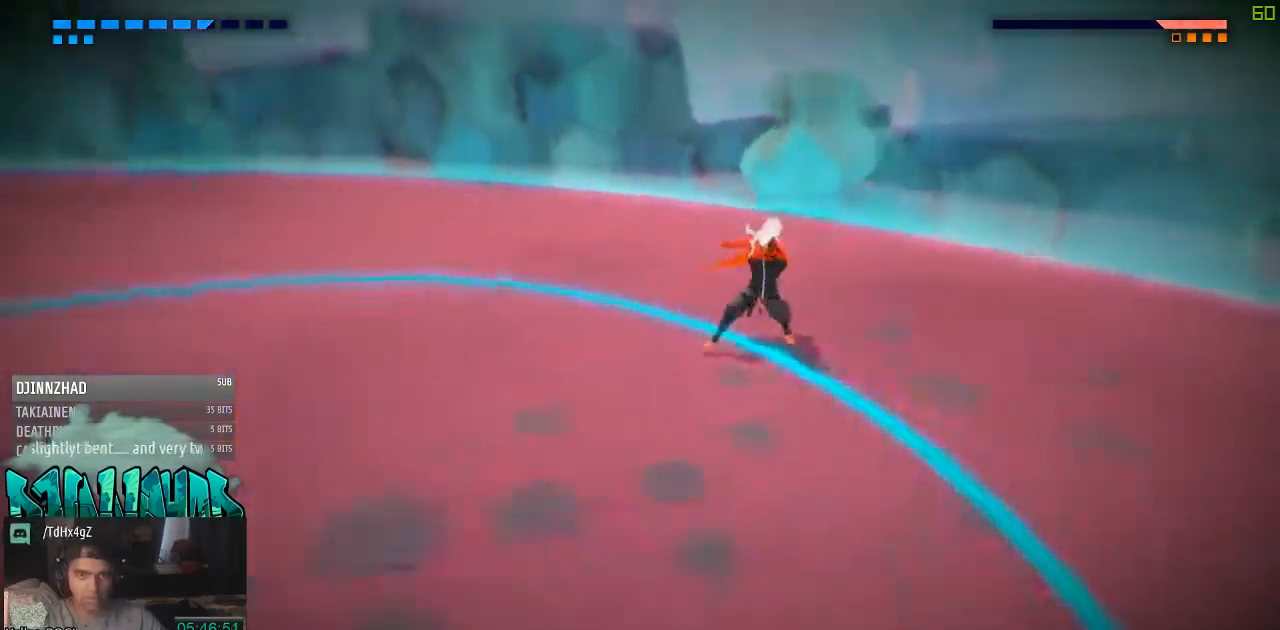
{"buttons": [], "left_stick": "center", "right_stick": "center", "events": []}
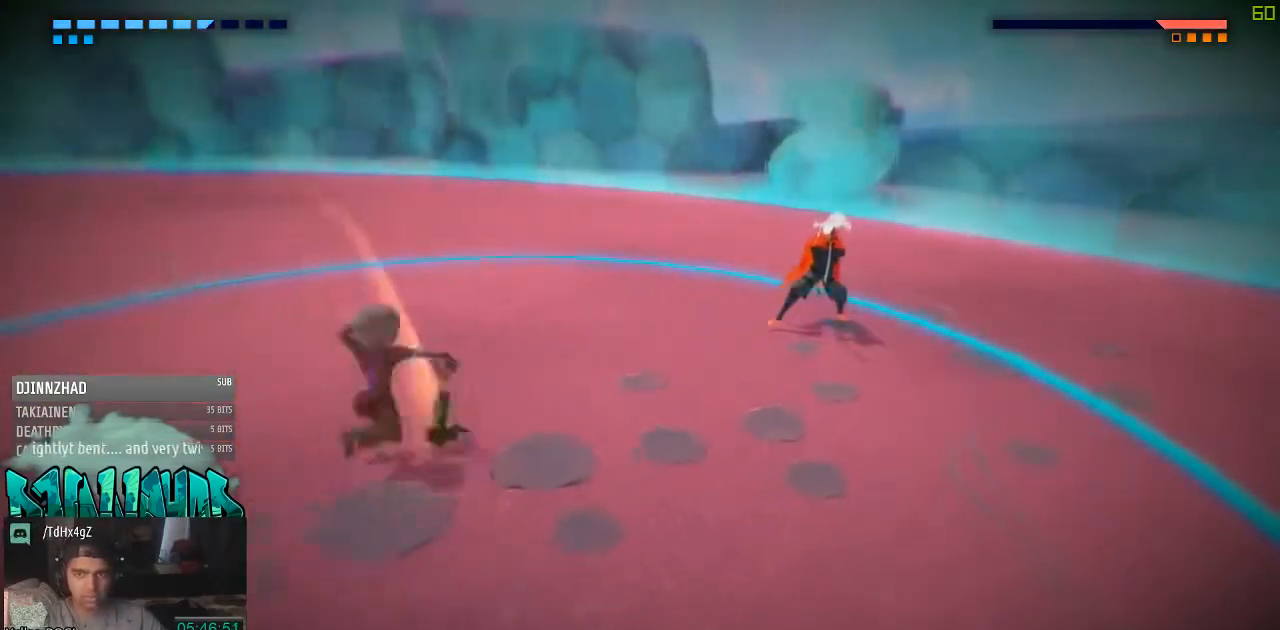
{"buttons": ["B"], "left_stick": "center", "right_stick": "center", "events": [[283, "B", "down"]]}
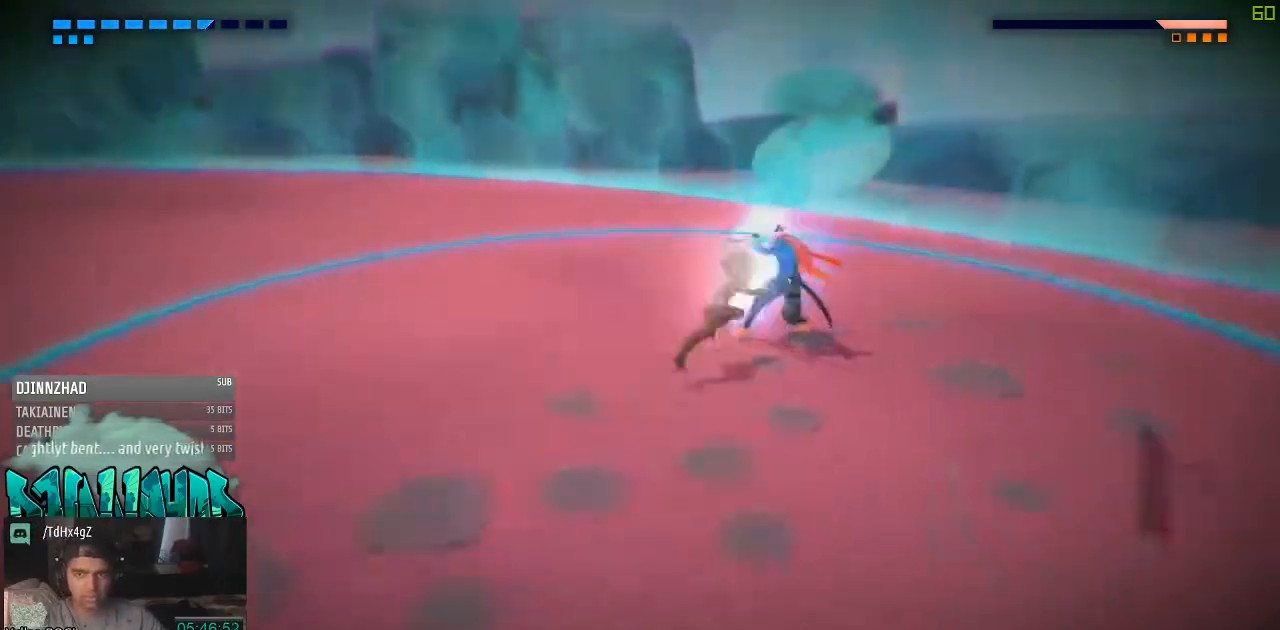
{"buttons": [], "left_stick": "left", "right_stick": "center", "events": [[33, "B", "up"], [167, "left_stick", "left"]]}
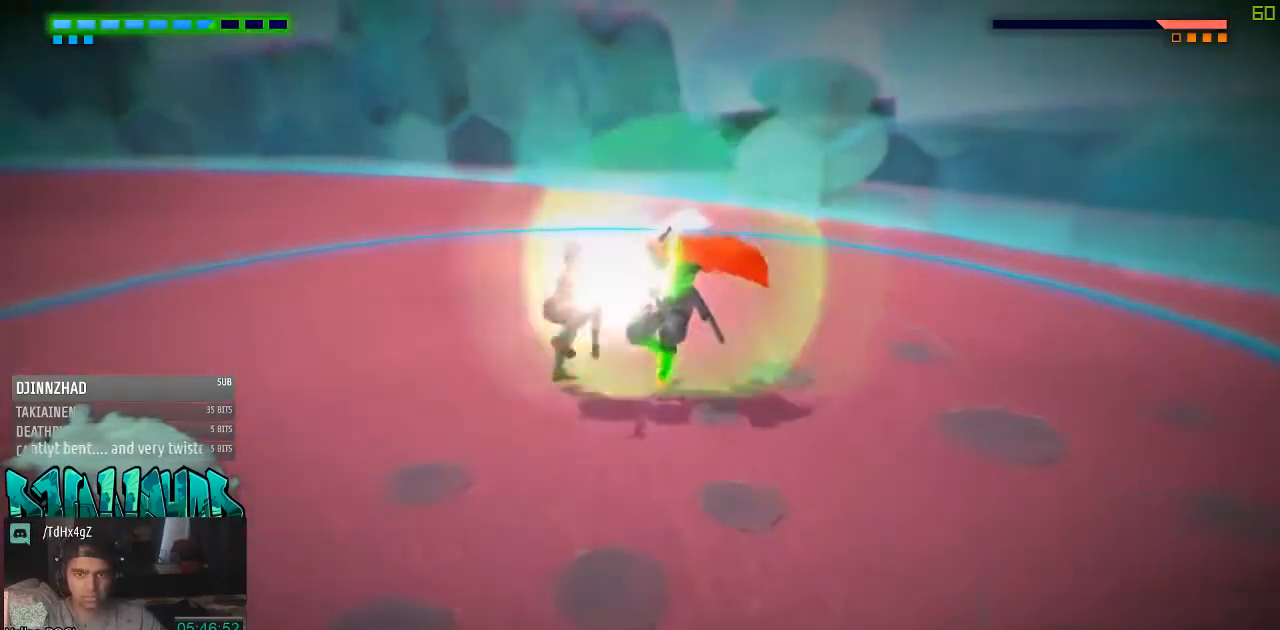
{"buttons": ["X"], "left_stick": "left", "right_stick": "center", "events": [[33, "X", "down"], [167, "X", "up"], [217, "X", "down"], [417, "X", "up"], [467, "X", "down"]]}
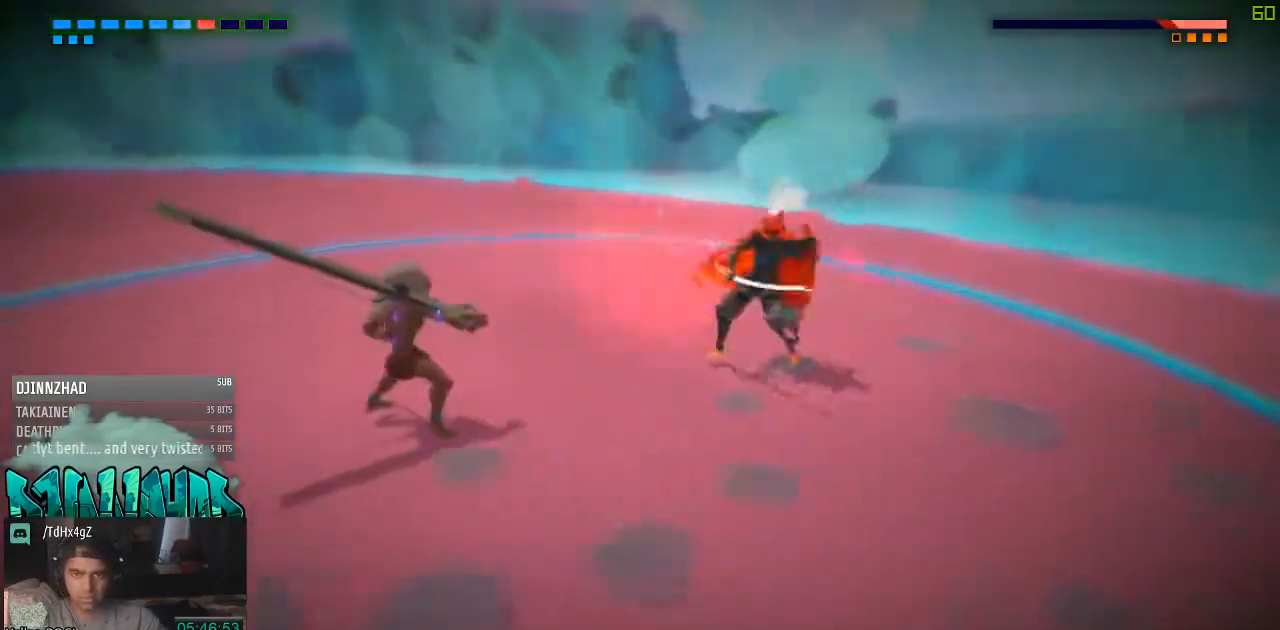
{"buttons": ["X"], "left_stick": "left", "right_stick": "center", "events": [[33, "X", "up"], [100, "X", "down"], [217, "X", "up"], [283, "X", "down"], [350, "X", "up"], [467, "X", "down"]]}
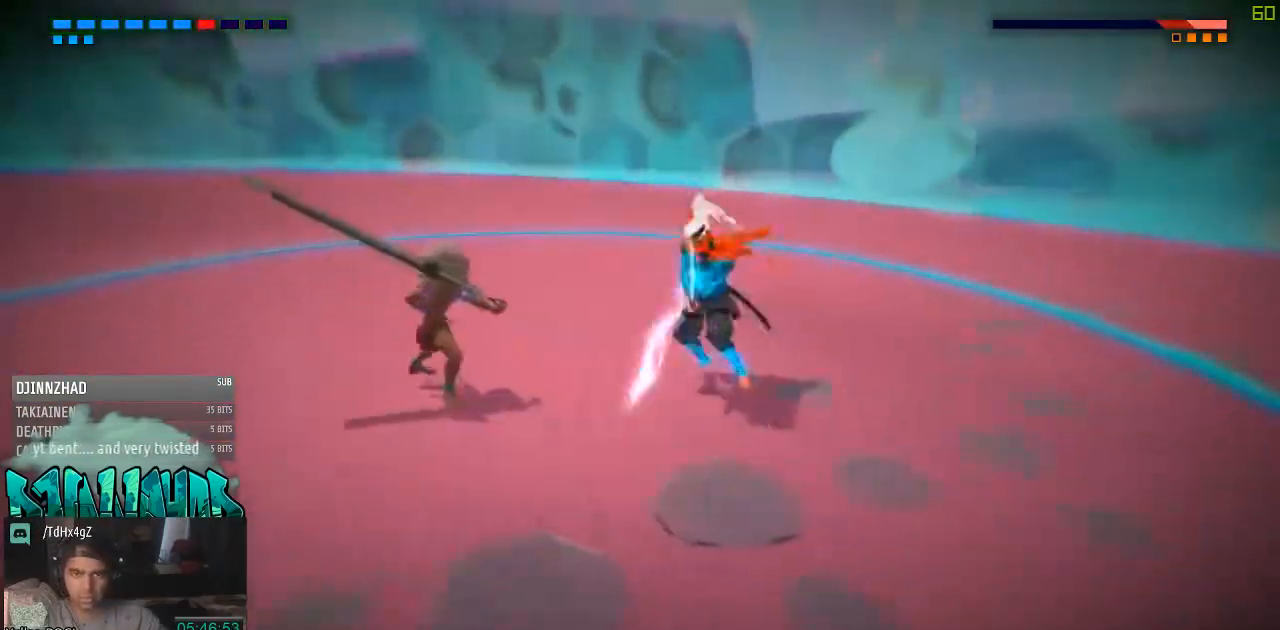
{"buttons": [], "left_stick": "left", "right_stick": "center", "events": [[100, "X", "up"], [167, "X", "down"], [217, "X", "up"], [283, "X", "down"], [367, "X", "up"], [417, "X", "down"], [467, "X", "up"]]}
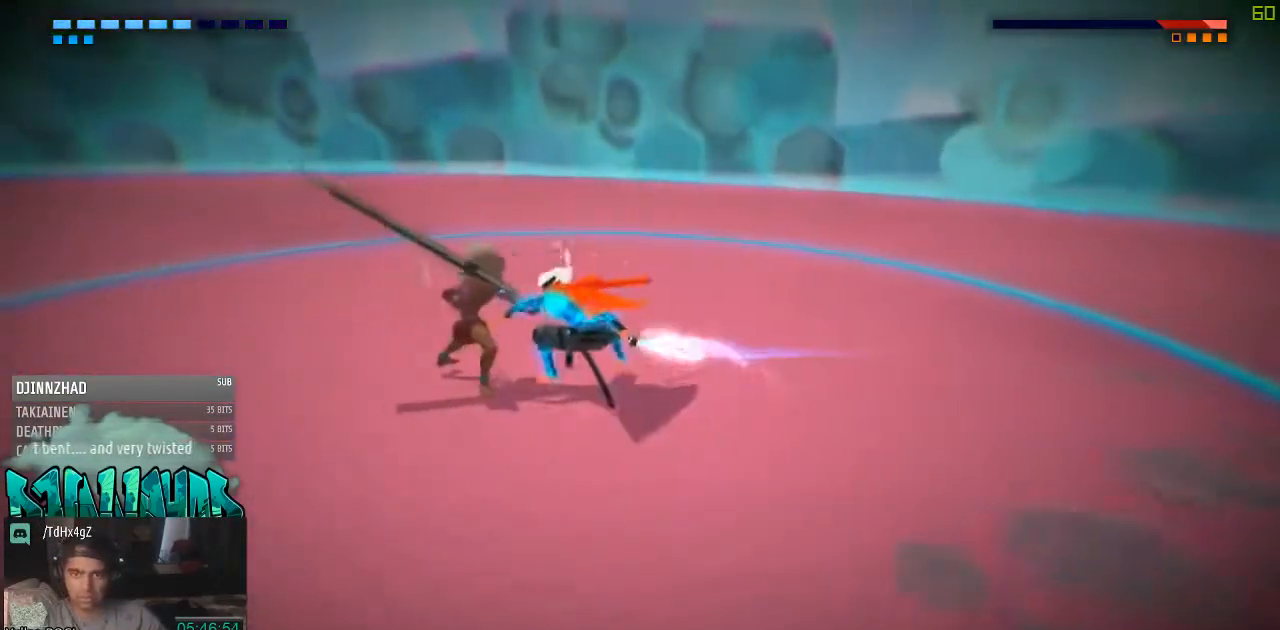
{"buttons": [], "left_stick": "left", "right_stick": "center", "events": [[33, "X", "down"], [100, "X", "up"], [167, "X", "down"], [350, "X", "up"]]}
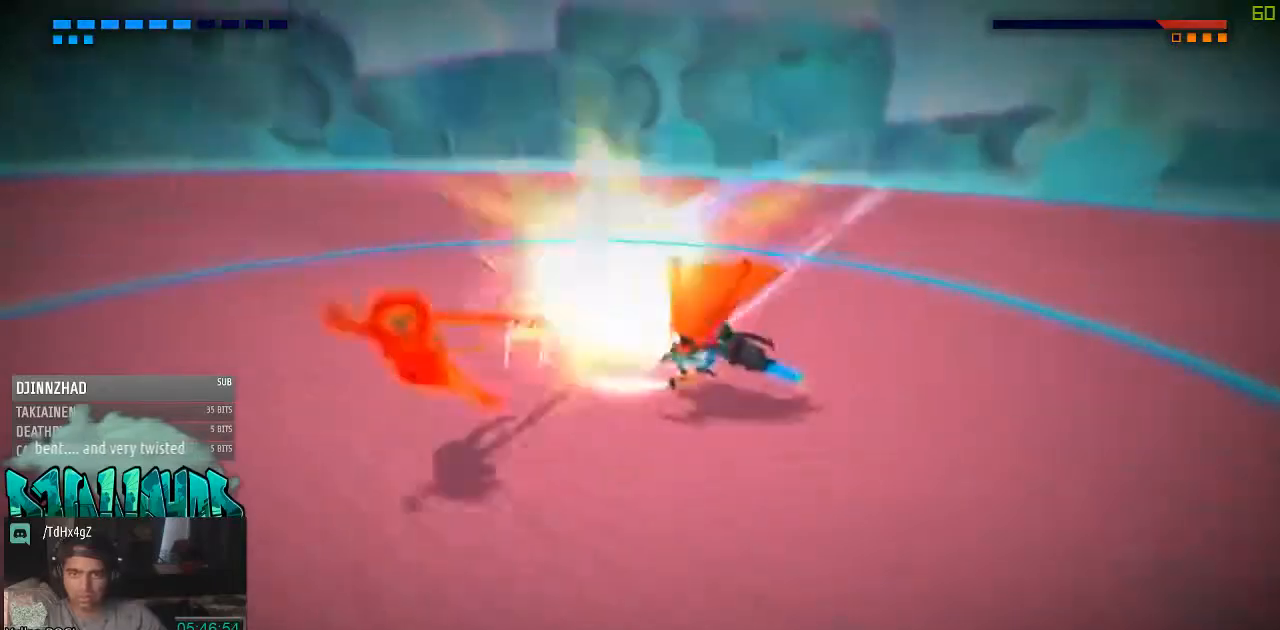
{"buttons": [], "left_stick": "center", "right_stick": "center", "events": [[467, "left_stick", "center"]]}
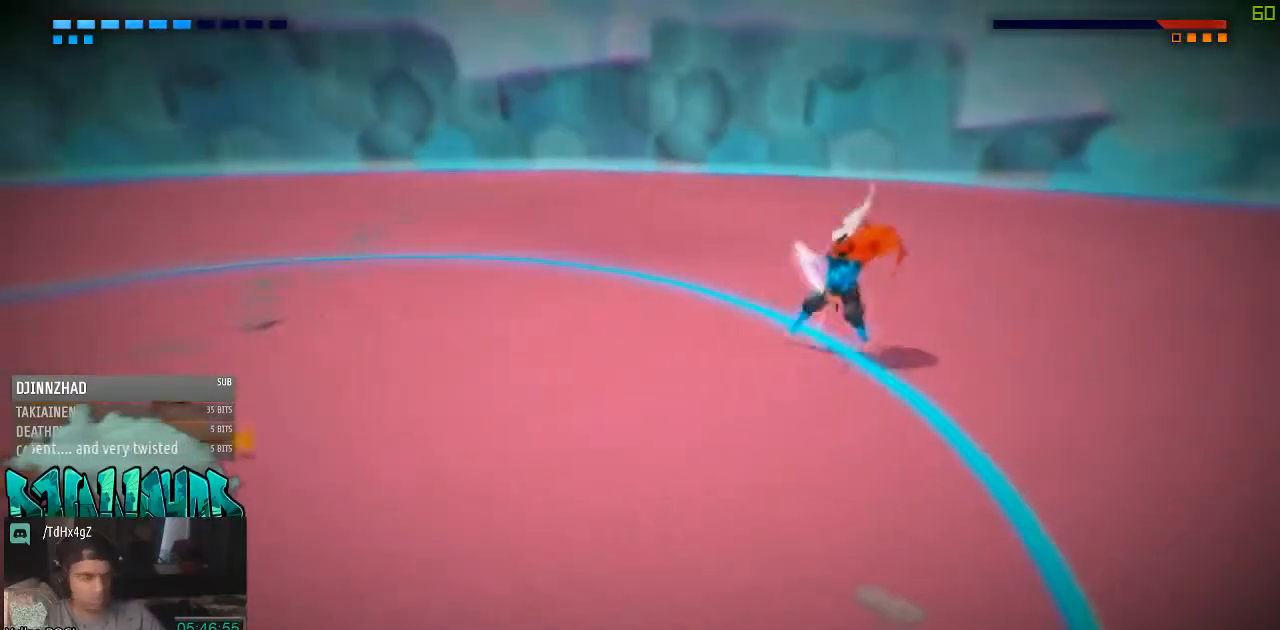
{"buttons": [], "left_stick": "down-right", "right_stick": "center", "events": [[100, "left_stick", "right"], [283, "left_stick", "down-right"]]}